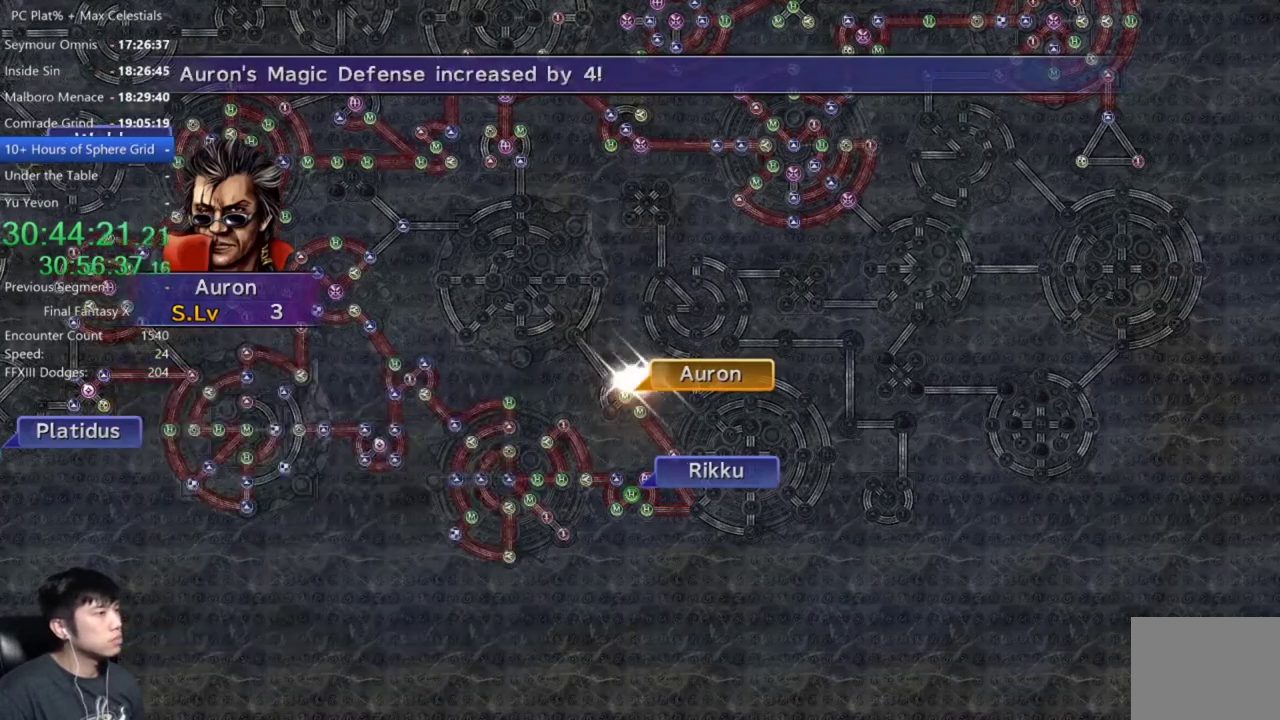
Gameplay with a controller (Xbox layout); each line is a JSON object with the inputs held at the frame after it. "events" lists button and stick changes between this image and that frame as [ms after this image, input, new state], when the widget could be followed in between.
{"buttons": [], "left_stick": "center", "right_stick": "center", "events": []}
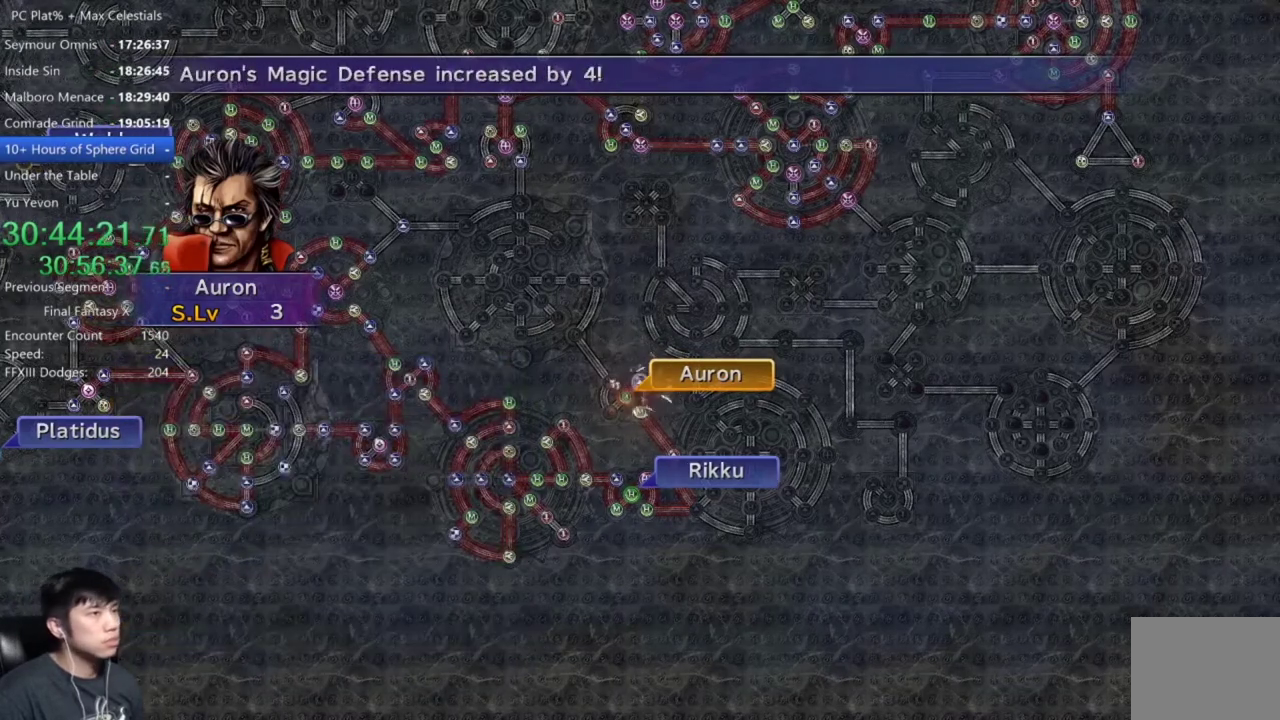
{"buttons": [], "left_stick": "center", "right_stick": "center", "events": [[300, "A", "down"], [400, "A", "up"]]}
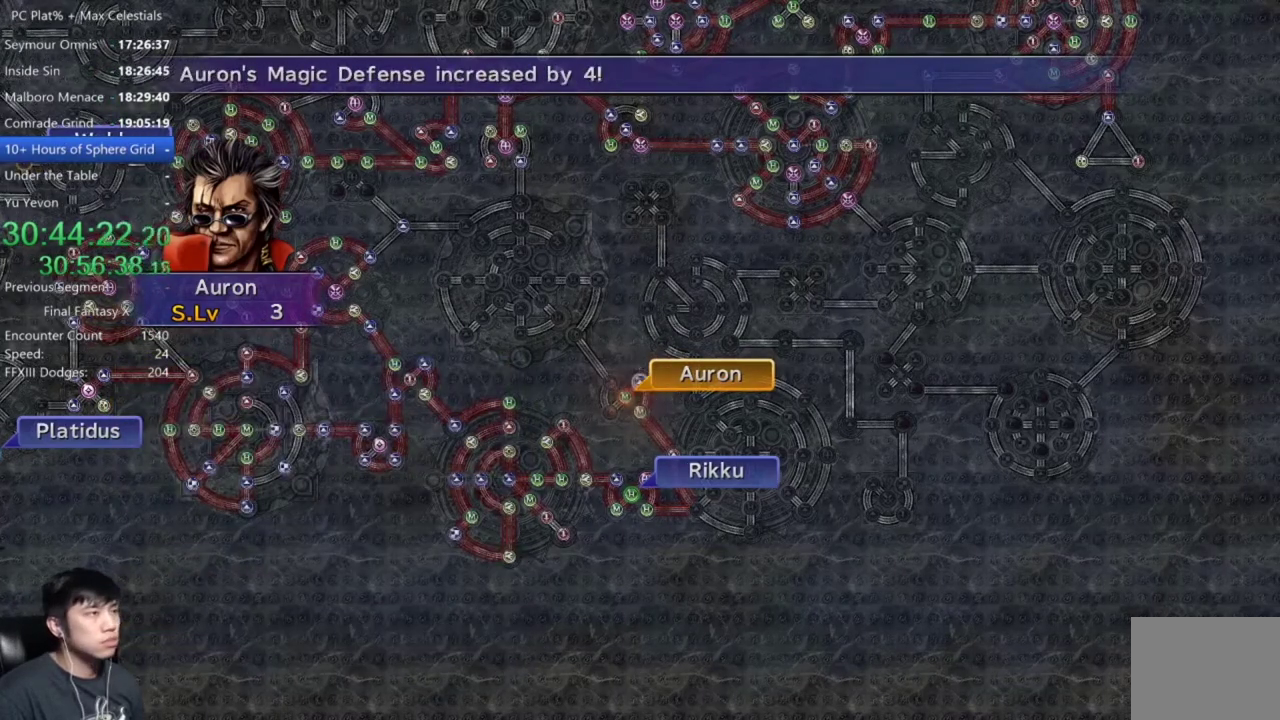
{"buttons": [], "left_stick": "center", "right_stick": "center", "events": [[134, "A", "down"], [234, "A", "up"], [367, "A", "down"], [434, "A", "up"]]}
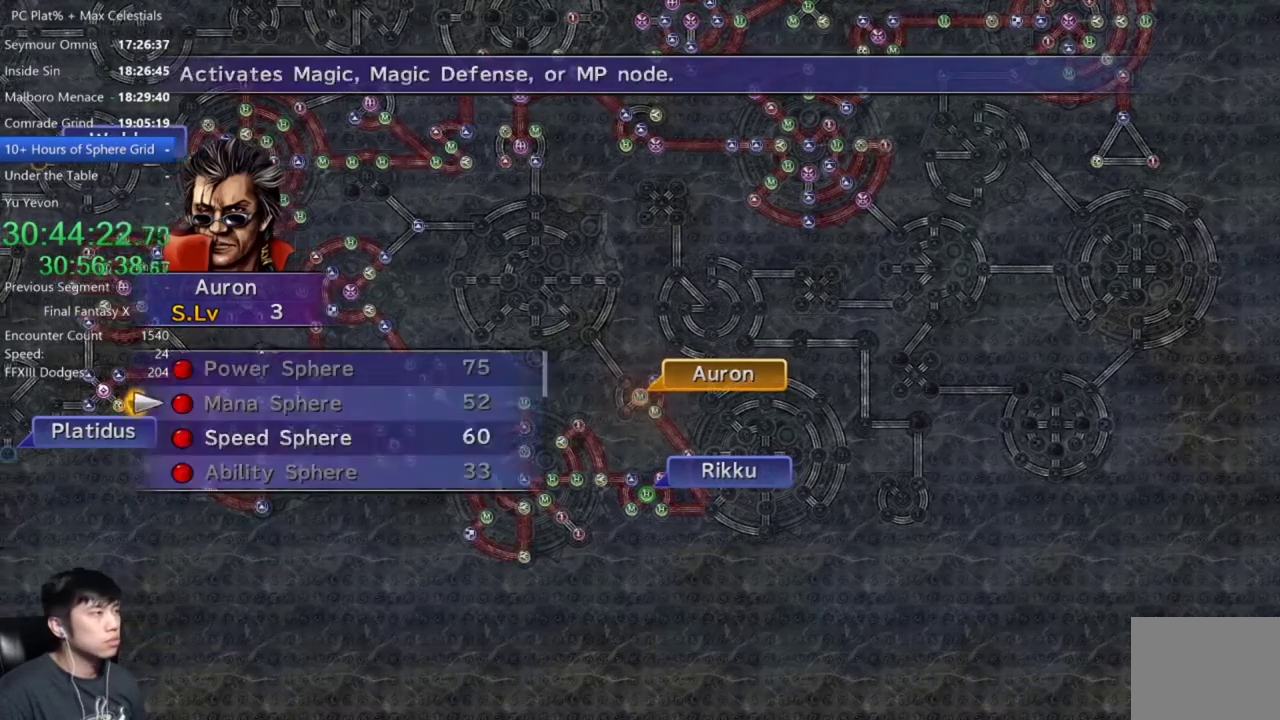
{"buttons": [], "left_stick": "center", "right_stick": "center", "events": [[200, "DPAD_DOWN", "down"], [267, "A", "down"], [267, "DPAD_DOWN", "up"], [333, "A", "up"], [434, "A", "down"], [500, "A", "up"]]}
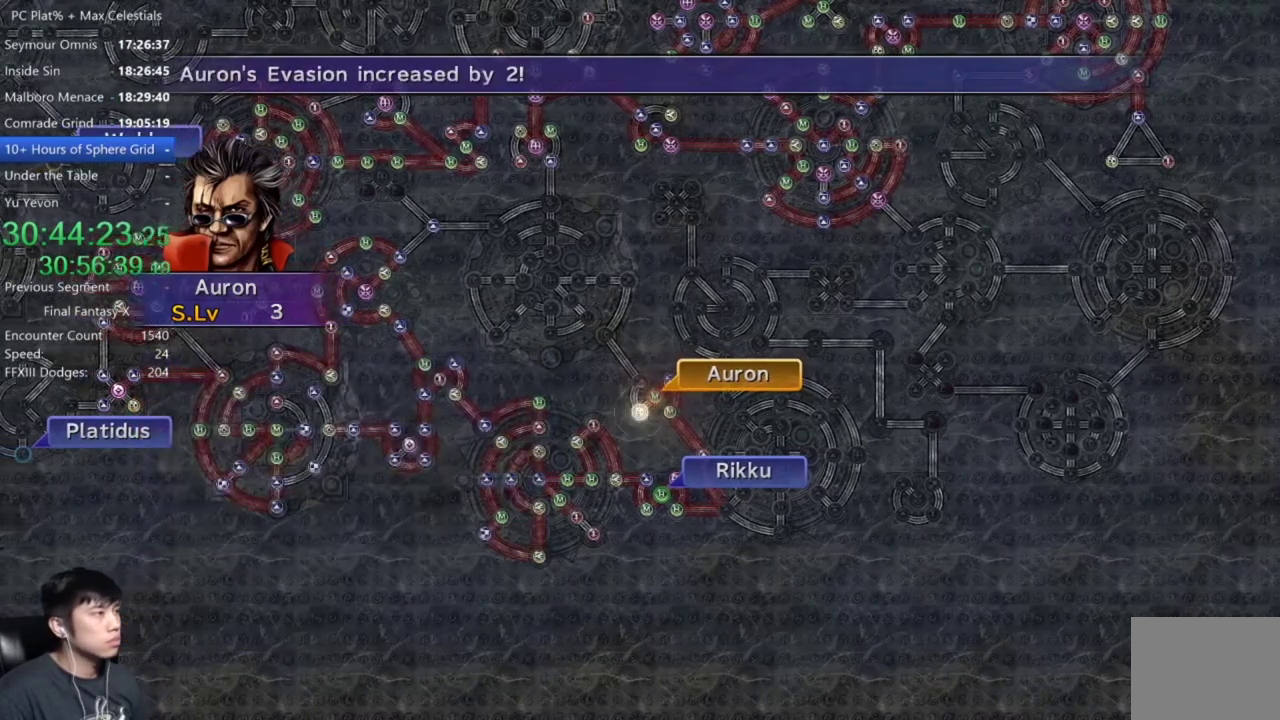
{"buttons": [], "left_stick": "center", "right_stick": "center", "events": [[134, "A", "down"], [234, "A", "up"]]}
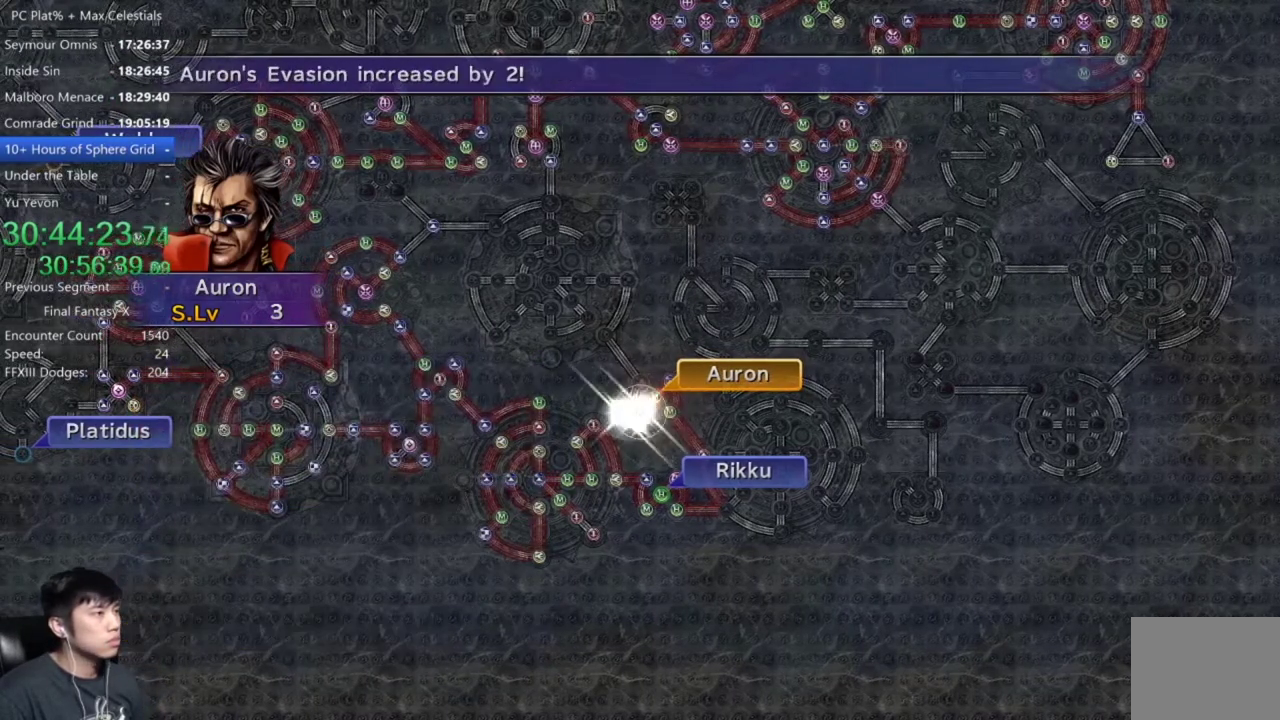
{"buttons": ["A"], "left_stick": "center", "right_stick": "center", "events": [[267, "A", "down"], [334, "A", "up"], [467, "A", "down"]]}
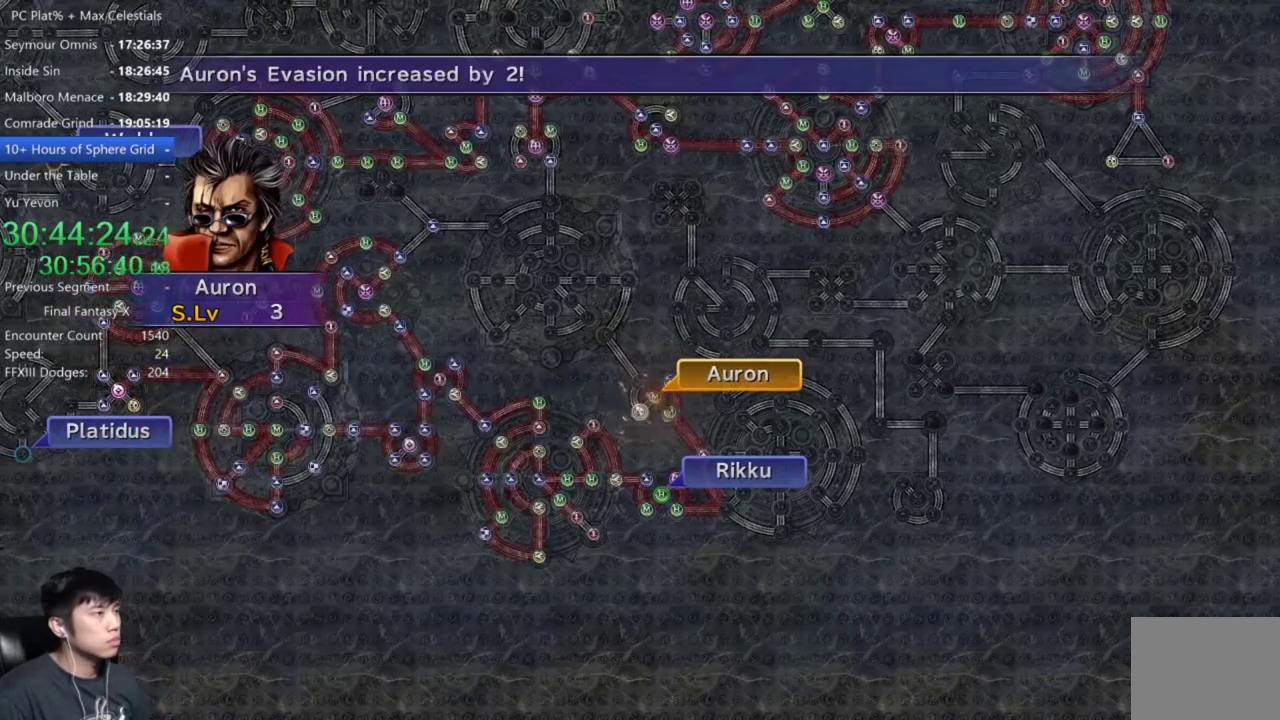
{"buttons": ["A"], "left_stick": "center", "right_stick": "center", "events": [[34, "A", "up"], [167, "A", "down"], [267, "A", "up"], [501, "A", "down"]]}
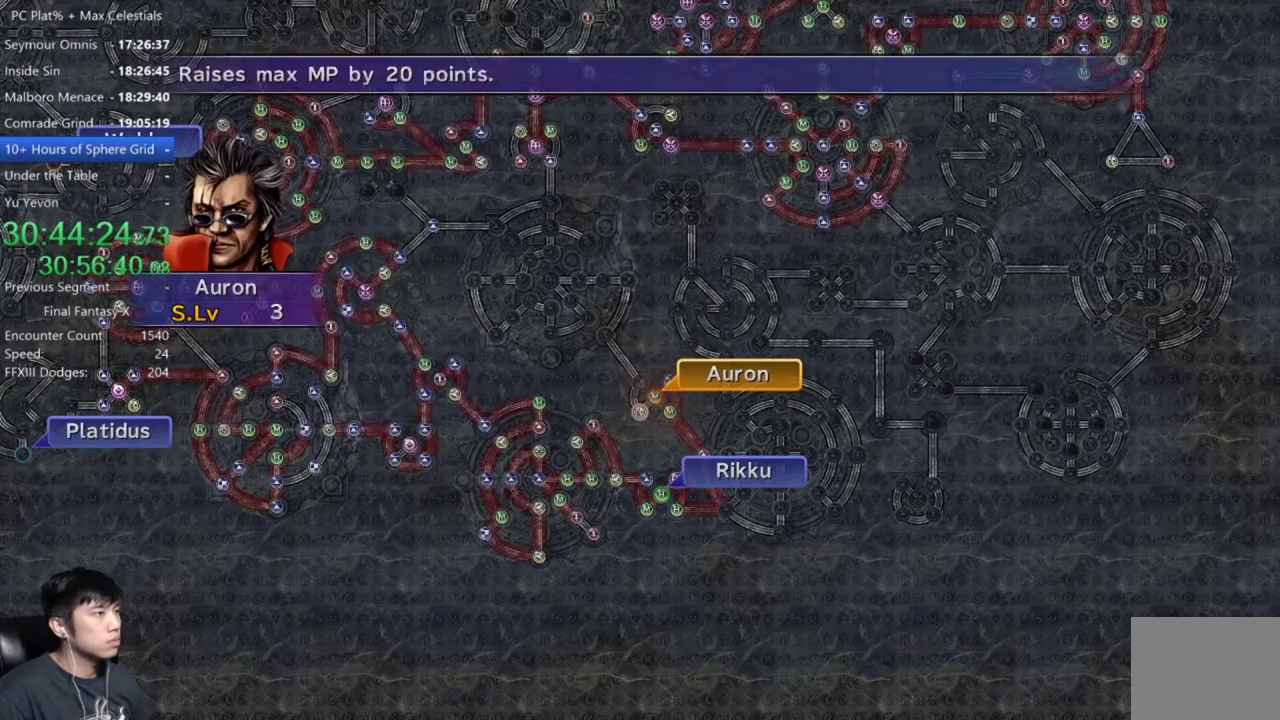
{"buttons": ["DPAD_UP"], "left_stick": "center", "right_stick": "center", "events": [[100, "A", "up"], [267, "DPAD_UP", "down"], [334, "DPAD_UP", "up"], [367, "A", "down"], [434, "A", "up"], [500, "DPAD_UP", "down"]]}
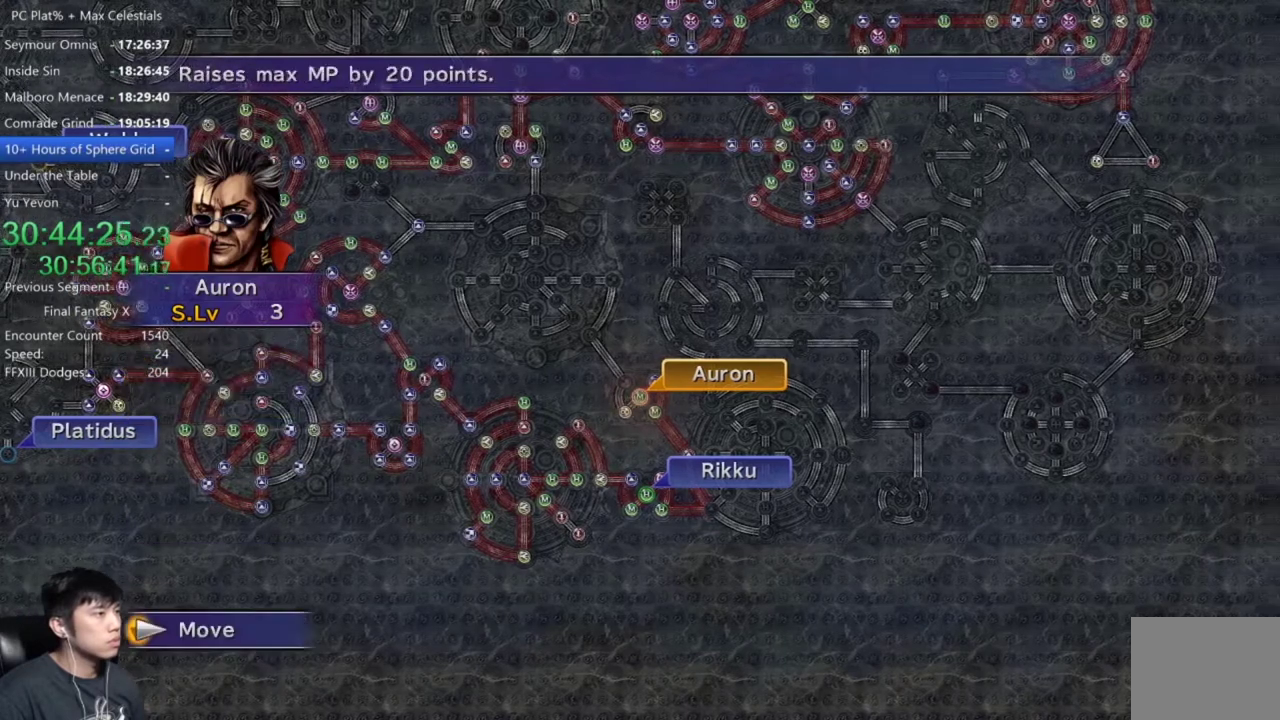
{"buttons": [], "left_stick": "center", "right_stick": "center", "events": [[34, "DPAD_LEFT", "down"], [367, "DPAD_LEFT", "up"], [367, "DPAD_UP", "up"]]}
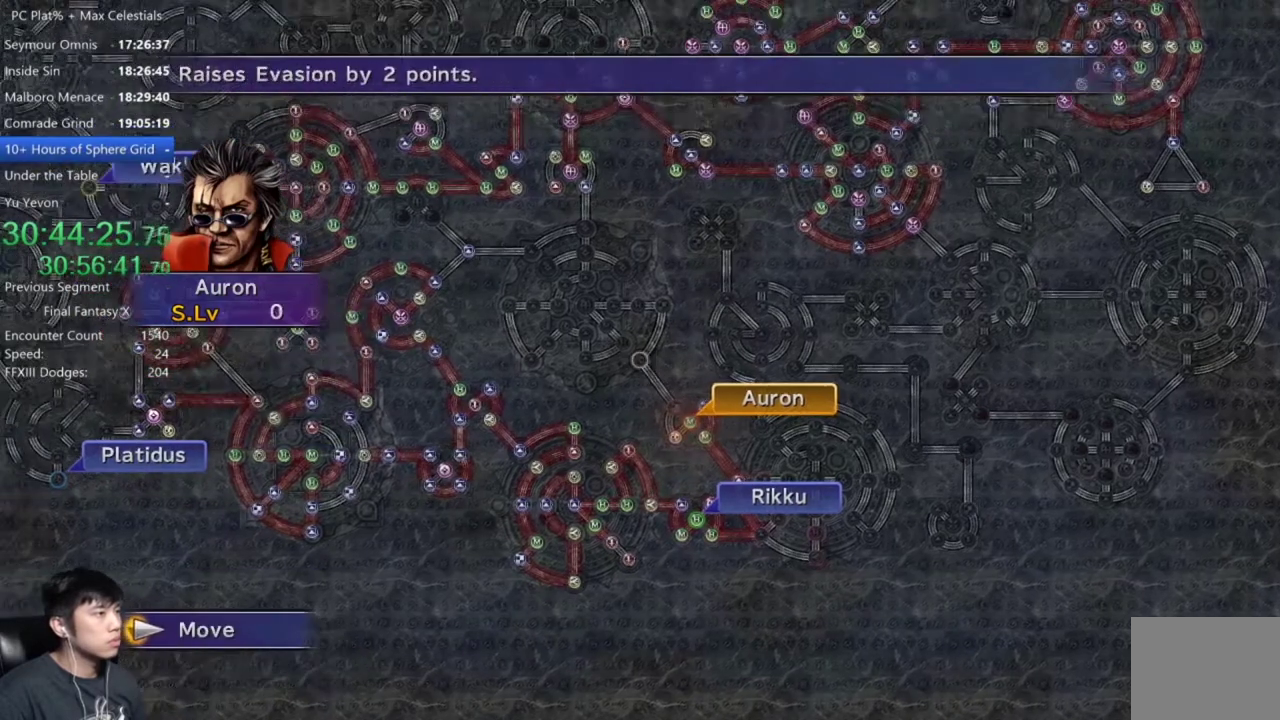
{"buttons": [], "left_stick": "center", "right_stick": "center", "events": [[33, "A", "down"], [100, "A", "up"]]}
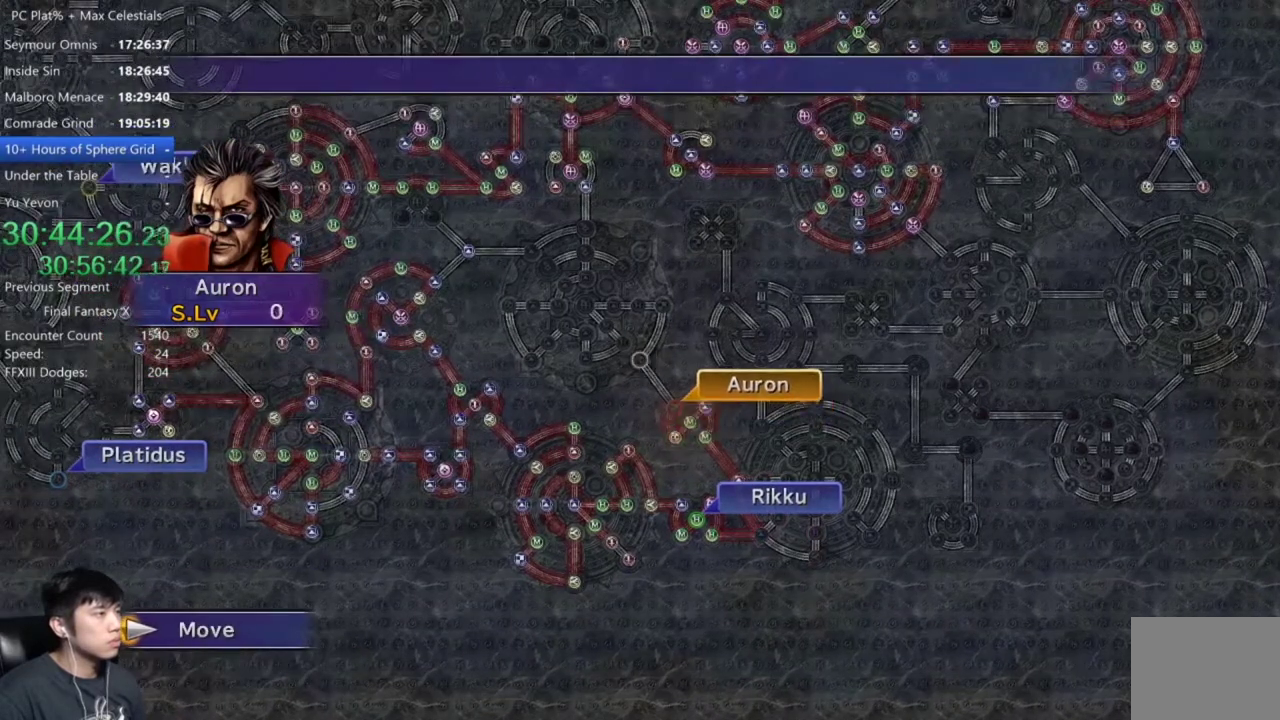
{"buttons": [], "left_stick": "center", "right_stick": "center", "events": []}
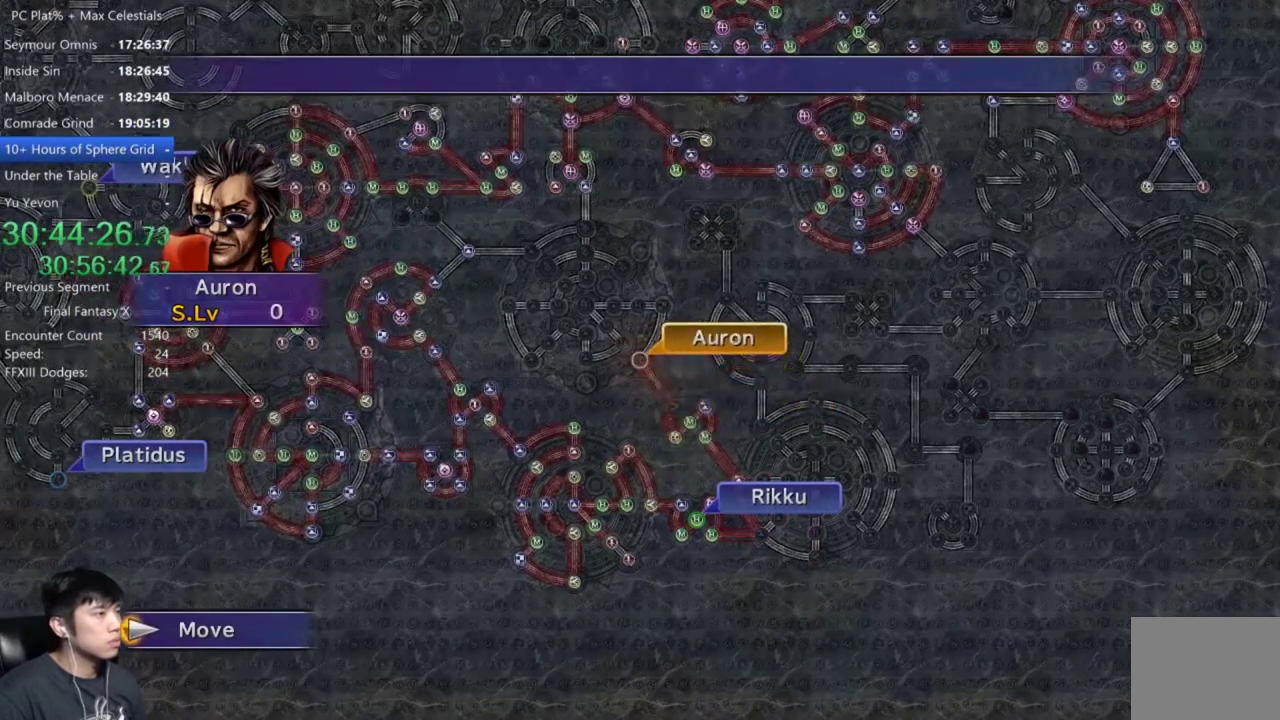
{"buttons": ["DPAD_DOWN"], "left_stick": "center", "right_stick": "center", "events": [[167, "A", "down"], [233, "A", "up"], [333, "A", "down"], [400, "A", "up"], [500, "DPAD_DOWN", "down"]]}
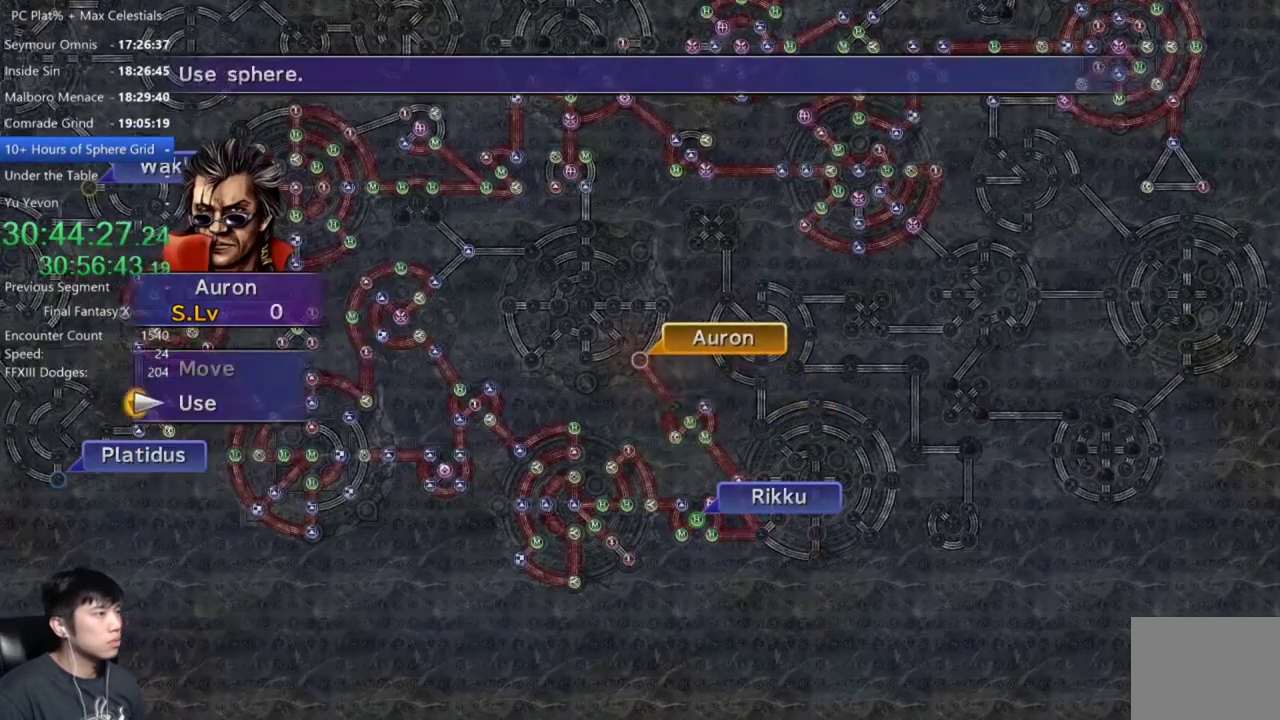
{"buttons": [], "left_stick": "center", "right_stick": "center", "events": [[100, "A", "down"], [100, "DPAD_DOWN", "up"], [167, "A", "up"], [401, "A", "down"], [467, "A", "up"]]}
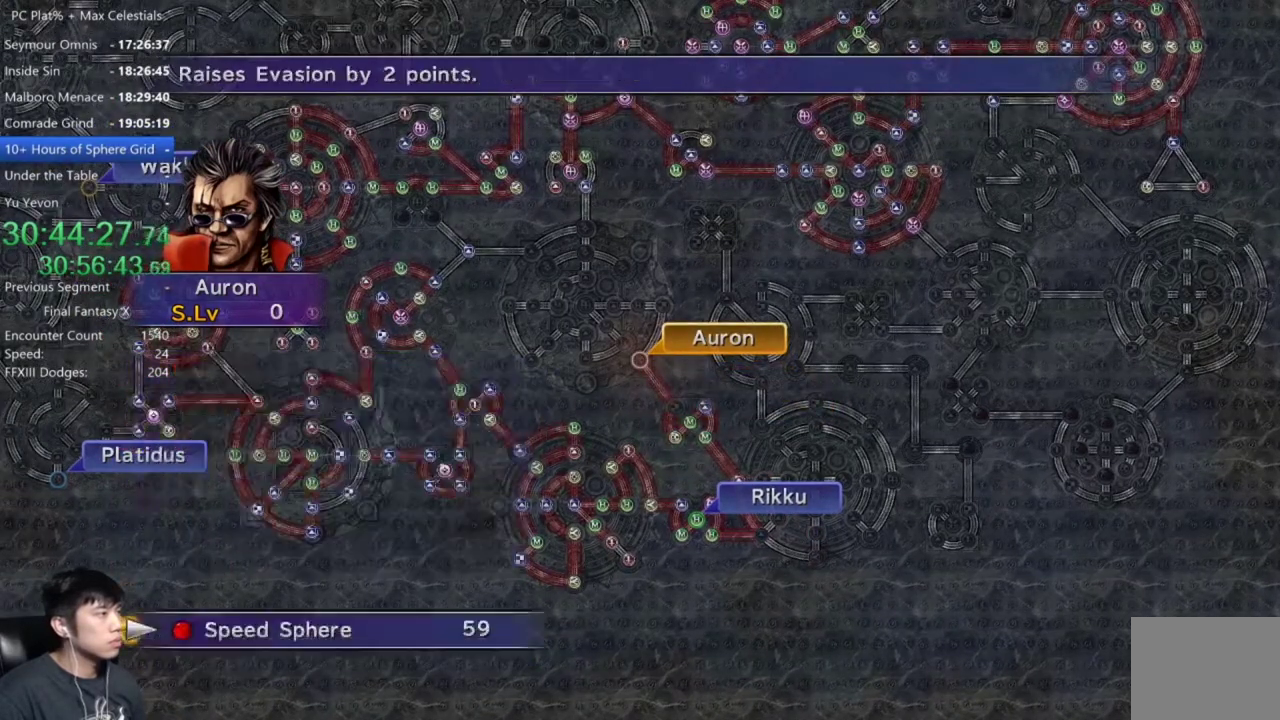
{"buttons": [], "left_stick": "center", "right_stick": "center", "events": [[67, "A", "down"], [167, "A", "up"]]}
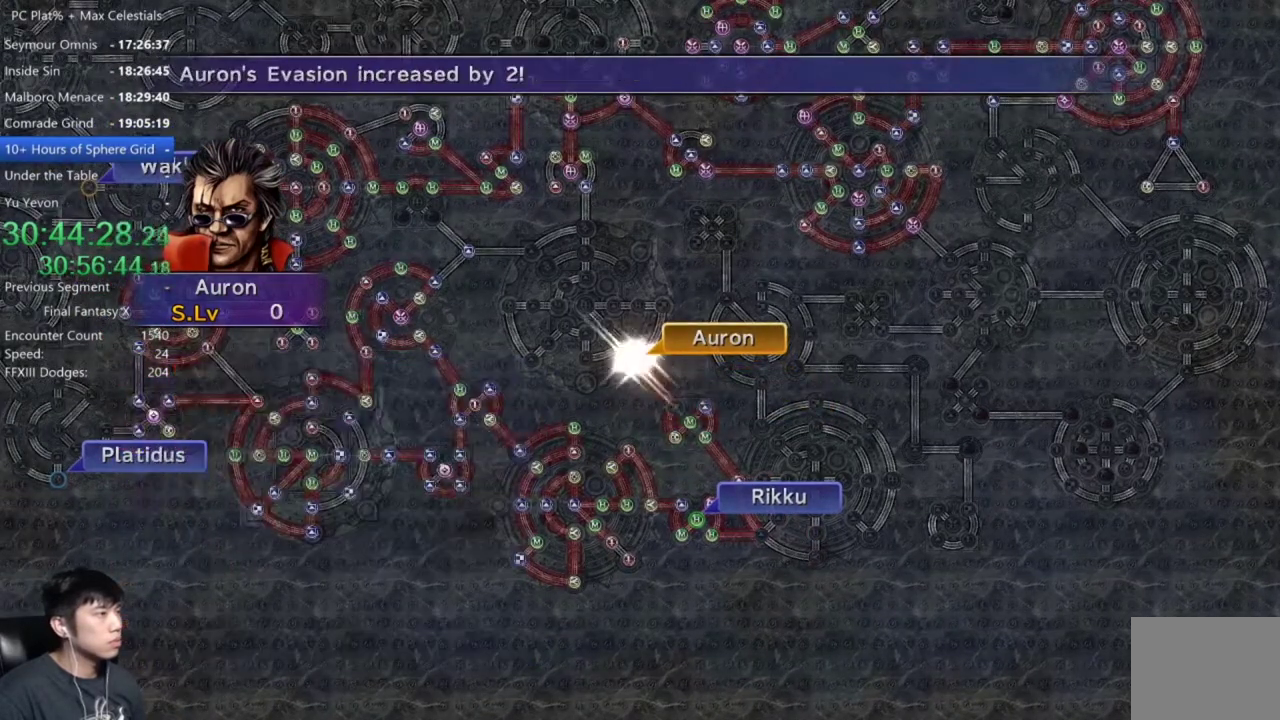
{"buttons": [], "left_stick": "center", "right_stick": "center", "events": []}
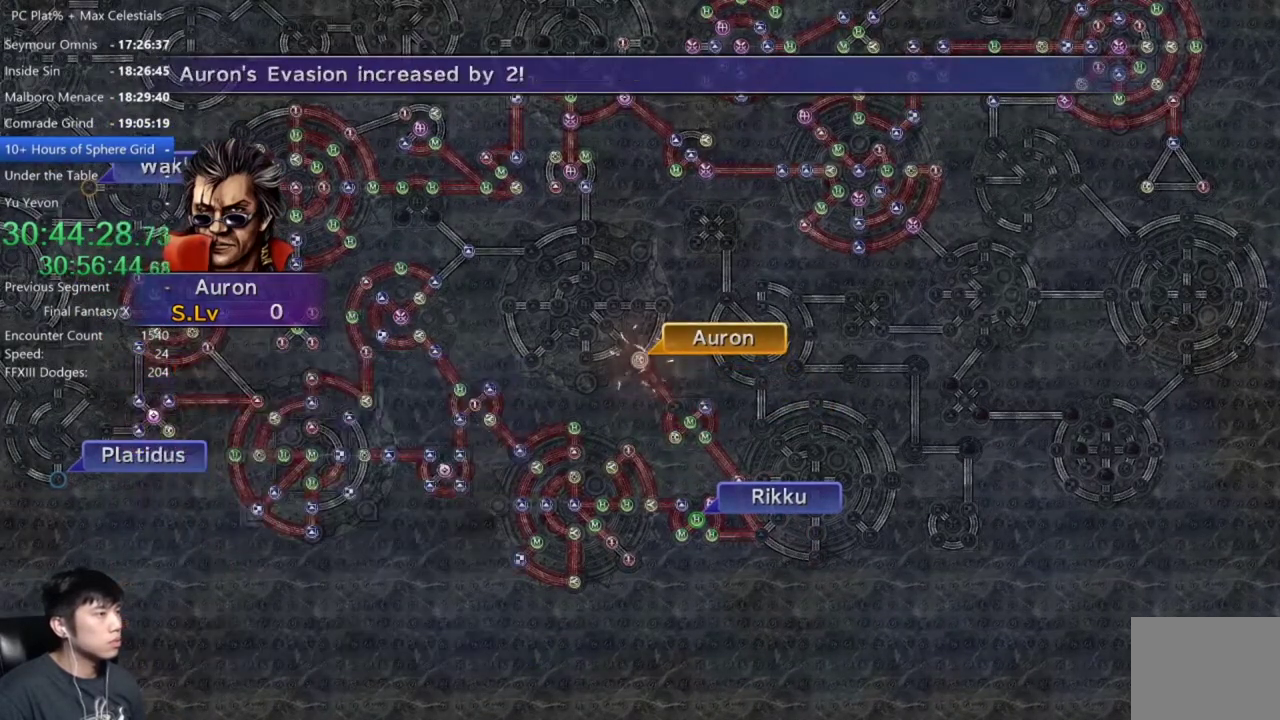
{"buttons": [], "left_stick": "center", "right_stick": "center", "events": [[33, "A", "down"], [133, "A", "up"]]}
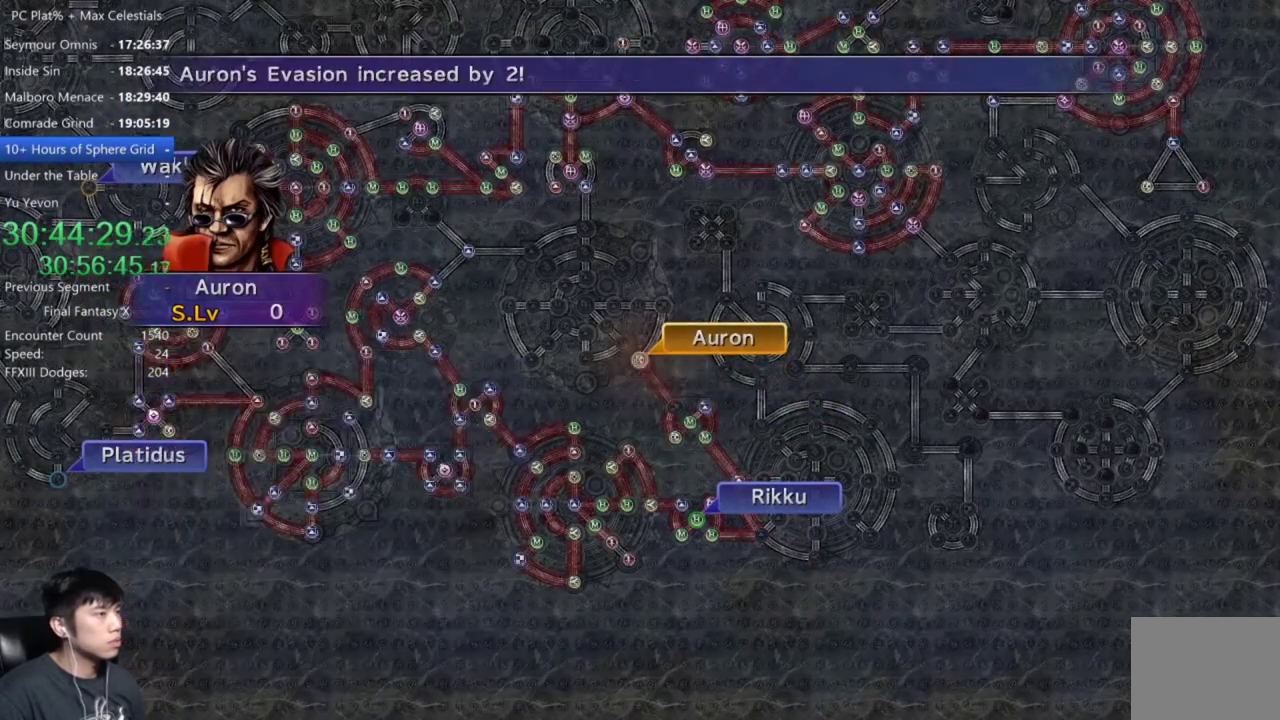
{"buttons": [], "left_stick": "center", "right_stick": "center", "events": [[100, "A", "down"], [167, "A", "up"], [334, "A", "down"], [467, "A", "up"]]}
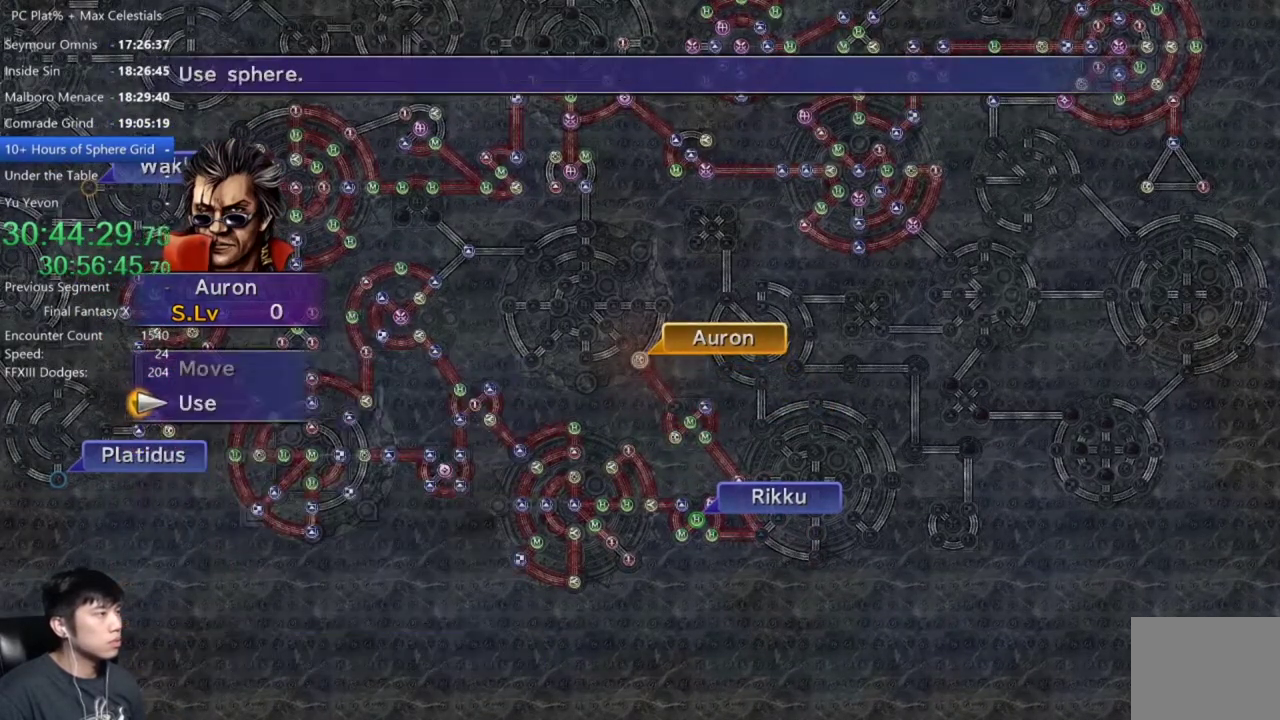
{"buttons": [], "left_stick": "center", "right_stick": "center", "events": [[167, "A", "down"], [233, "A", "up"], [334, "DPAD_UP", "down"], [434, "DPAD_UP", "up"]]}
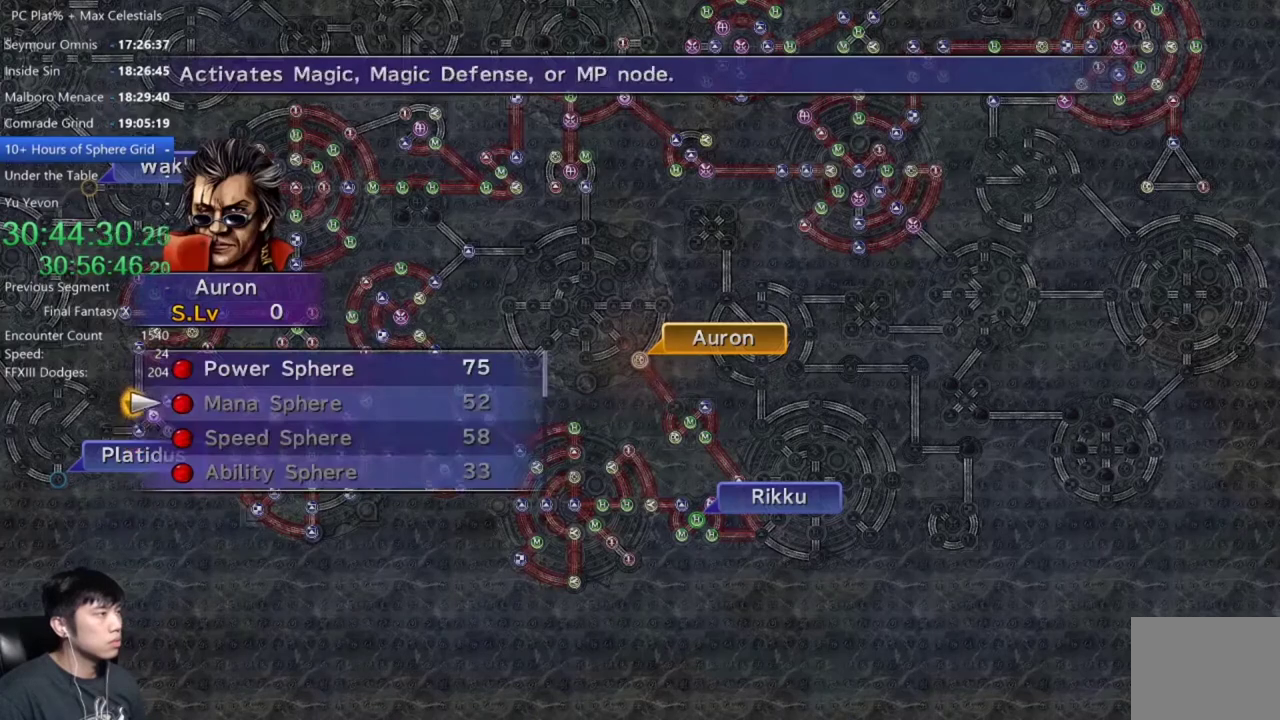
{"buttons": [], "left_stick": "center", "right_stick": "center", "events": [[34, "DPAD_UP", "down"], [100, "DPAD_UP", "up"], [134, "A", "down"], [201, "A", "up"], [301, "A", "down"], [367, "A", "up"]]}
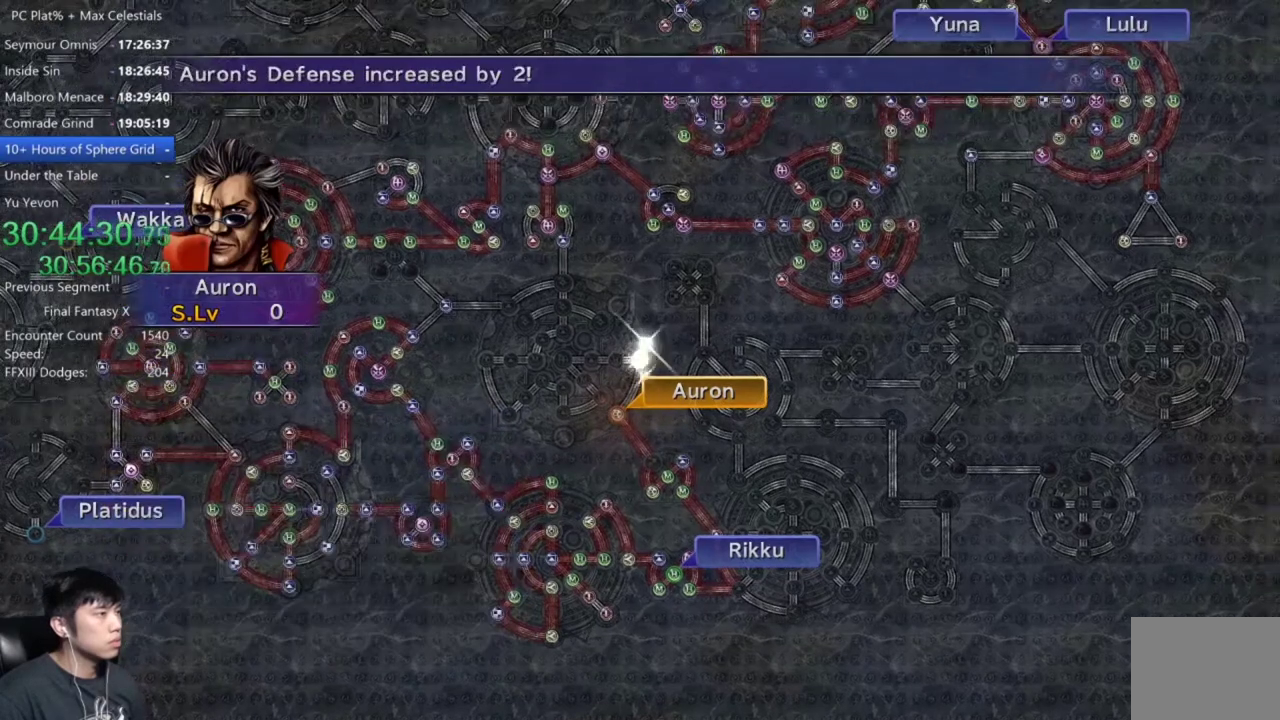
{"buttons": [], "left_stick": "center", "right_stick": "center", "events": []}
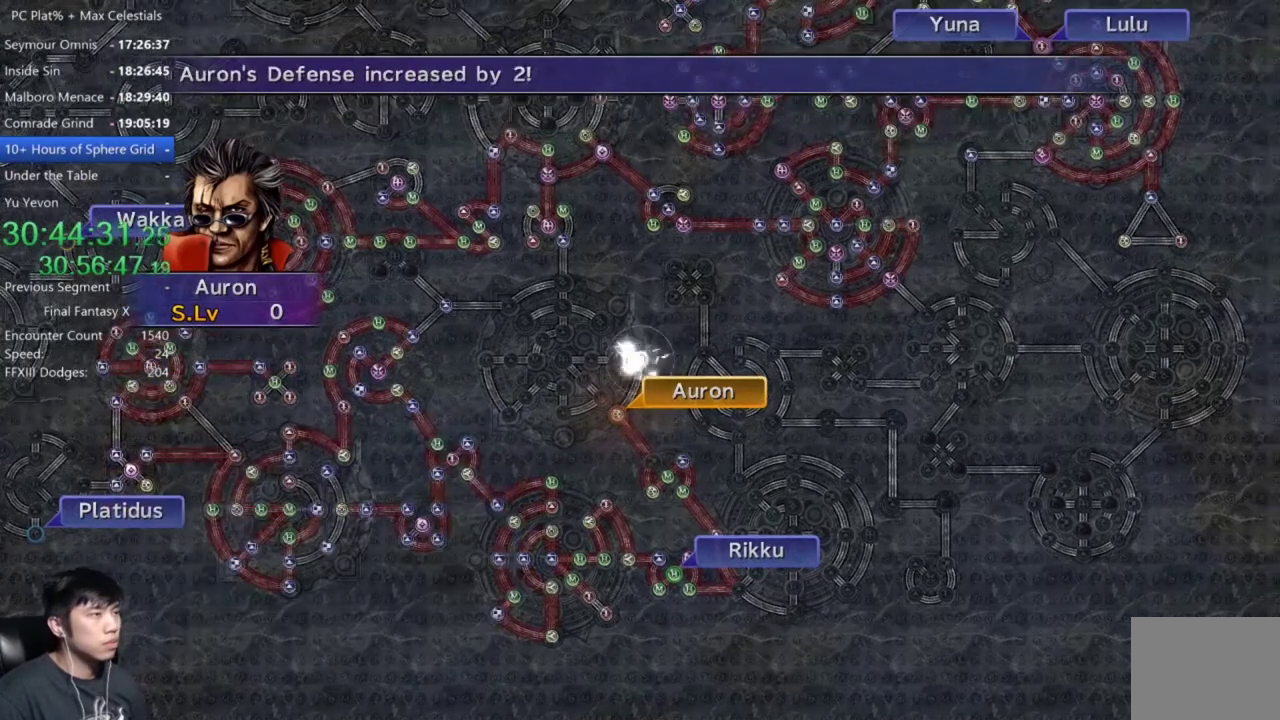
{"buttons": ["A"], "left_stick": "center", "right_stick": "center", "events": [[301, "A", "down"], [367, "A", "up"], [467, "A", "down"]]}